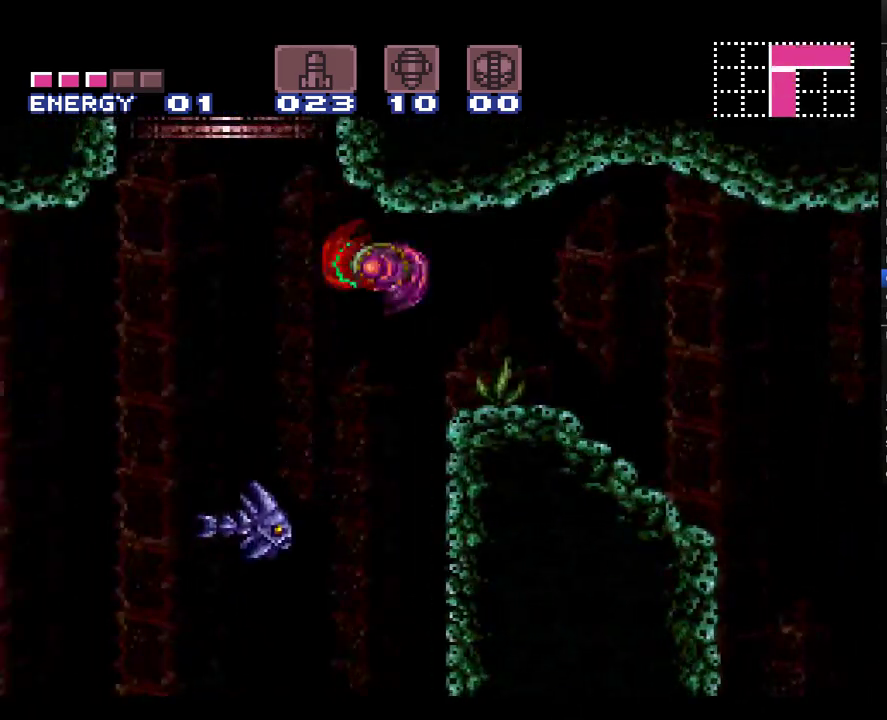
Gameplay with a controller (Nintendo layout); each line is a JSON object with the inputs held at the frame after it. "events" lists button and stick changes between this image and that frame as [ms after this image, input, new state], when the widget could be followed in between. Not read: L3 R3 SELECT.
{"buttons": ["A", "B", "DPAD_LEFT"], "events": [[33, "B", "up"], [117, "A", "up"], [317, "A", "down"], [350, "B", "down"]]}
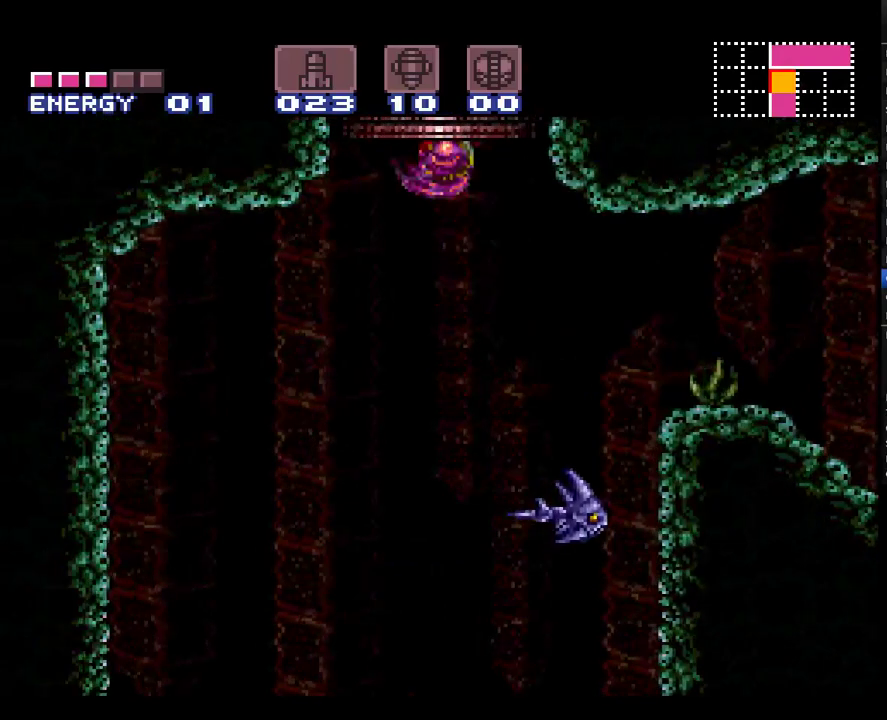
{"buttons": ["A", "B", "DPAD_LEFT"], "events": []}
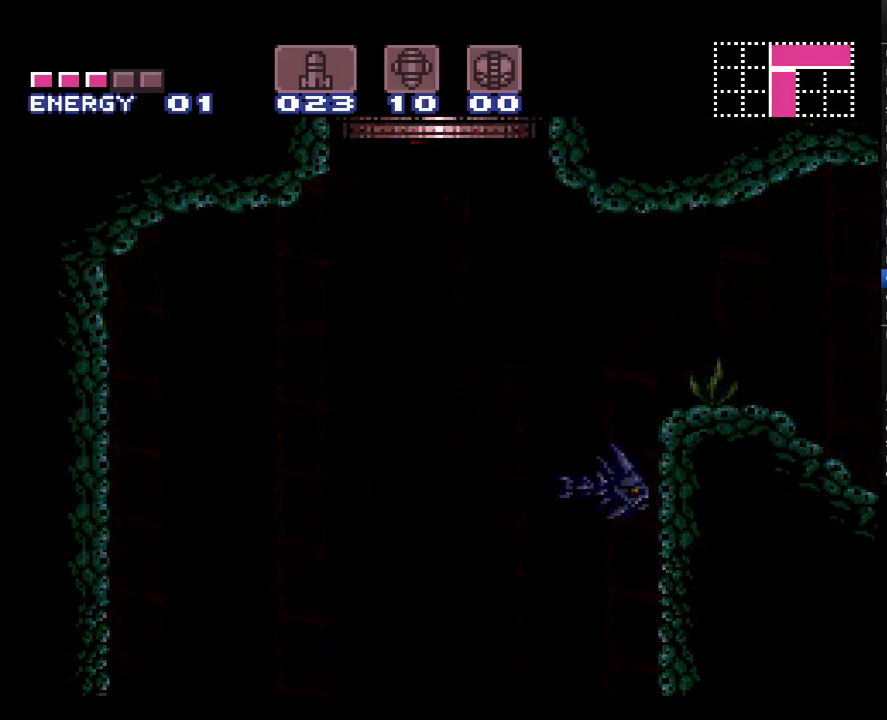
{"buttons": ["A", "B", "DPAD_LEFT"], "events": []}
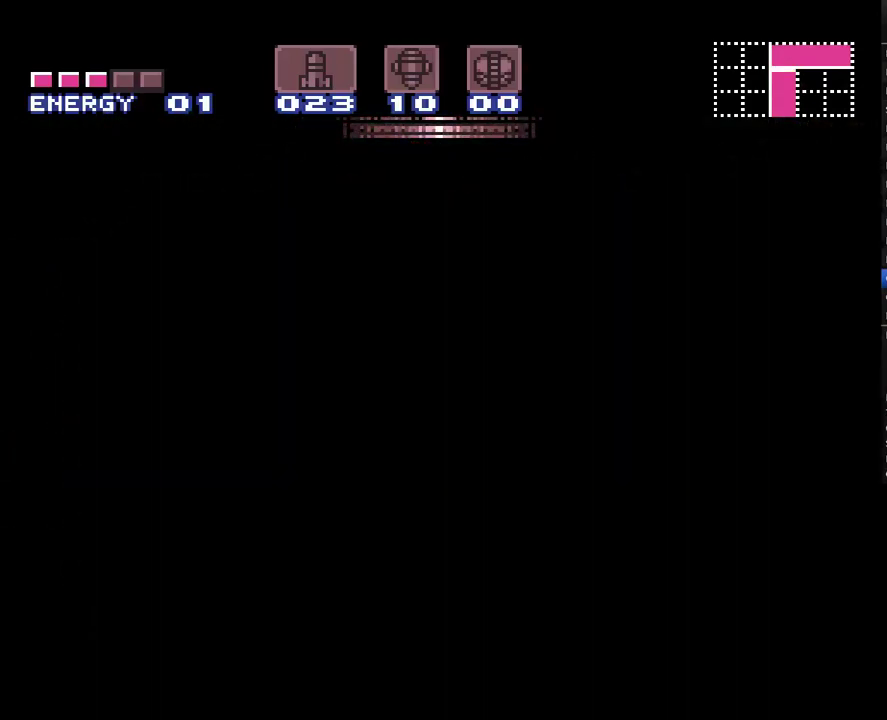
{"buttons": ["A", "B", "DPAD_LEFT"], "events": []}
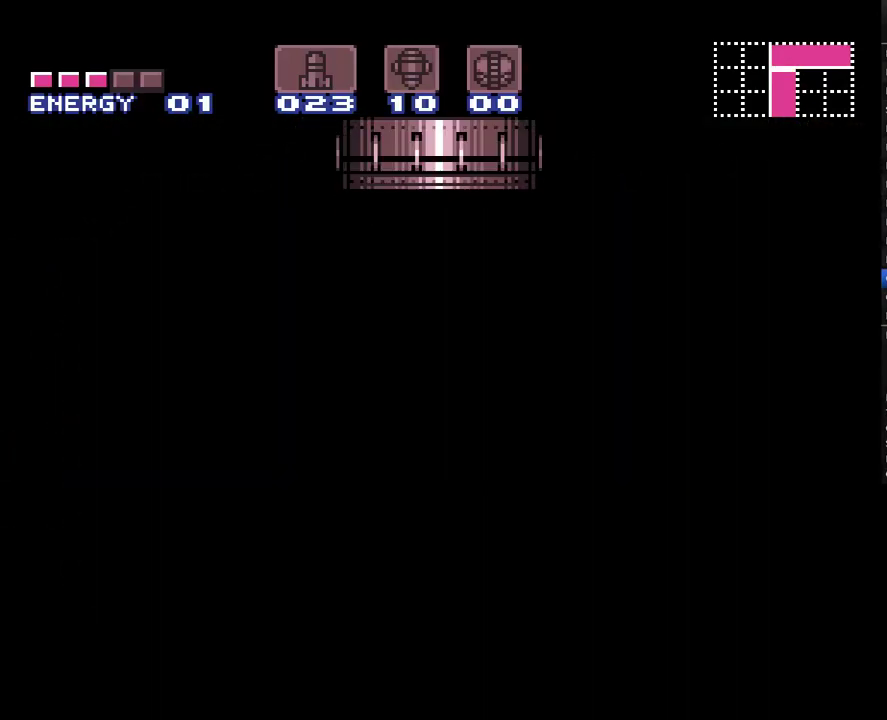
{"buttons": ["A", "B", "DPAD_LEFT"], "events": []}
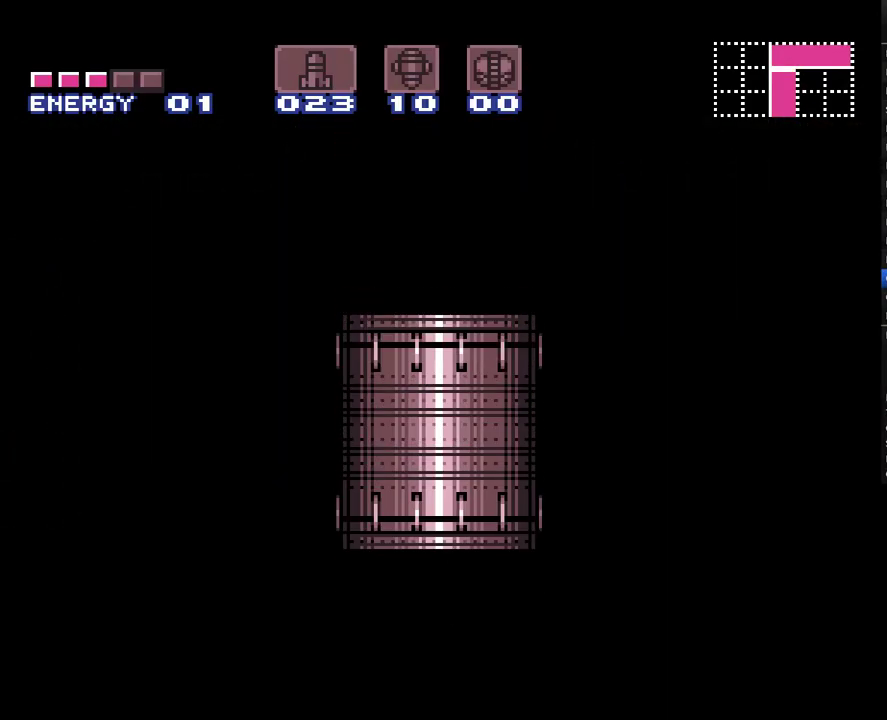
{"buttons": ["A", "B", "DPAD_LEFT"], "events": []}
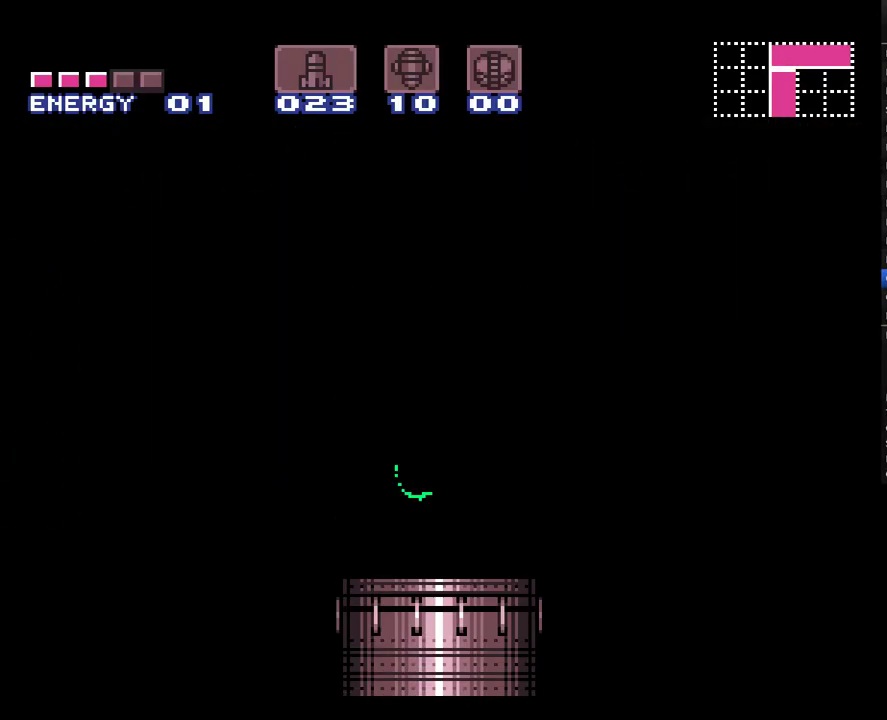
{"buttons": ["A", "B", "DPAD_LEFT"], "events": []}
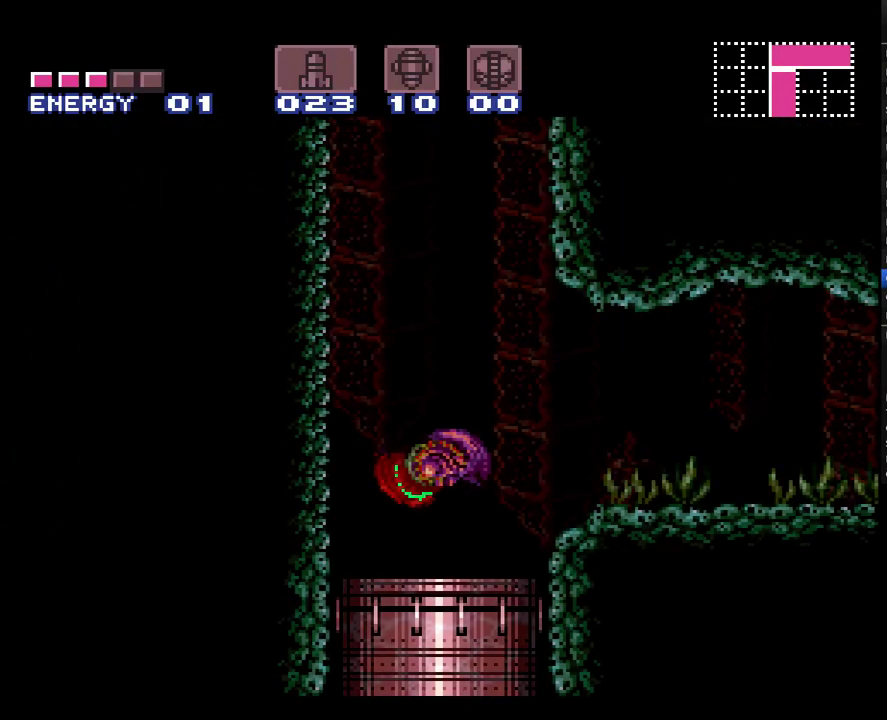
{"buttons": ["A", "B", "DPAD_RIGHT"], "events": [[400, "B", "up"], [400, "DPAD_LEFT", "up"], [433, "DPAD_RIGHT", "down"], [500, "B", "down"]]}
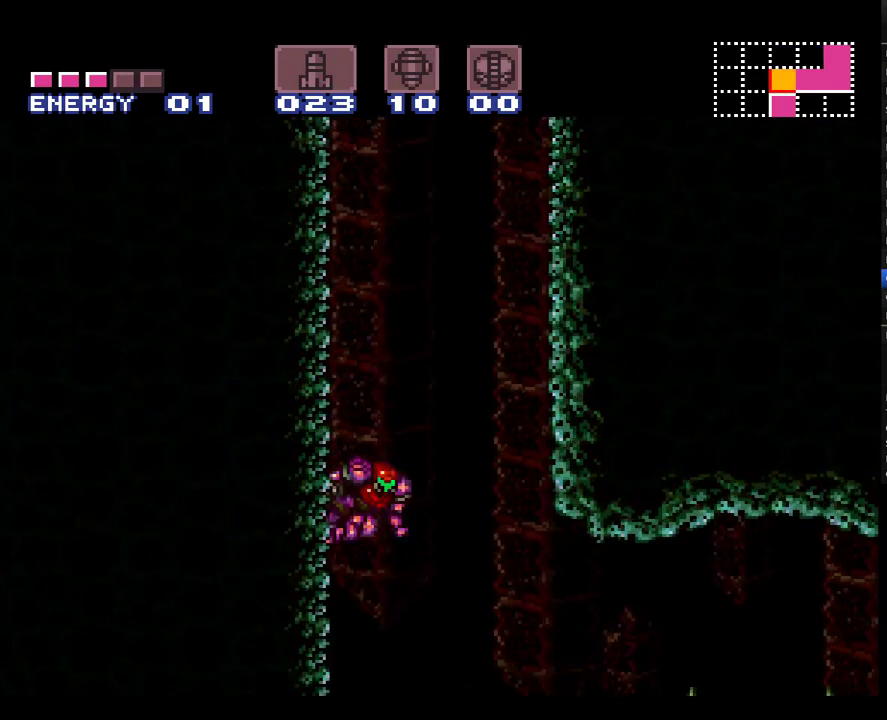
{"buttons": ["A", "B", "DPAD_RIGHT"], "events": []}
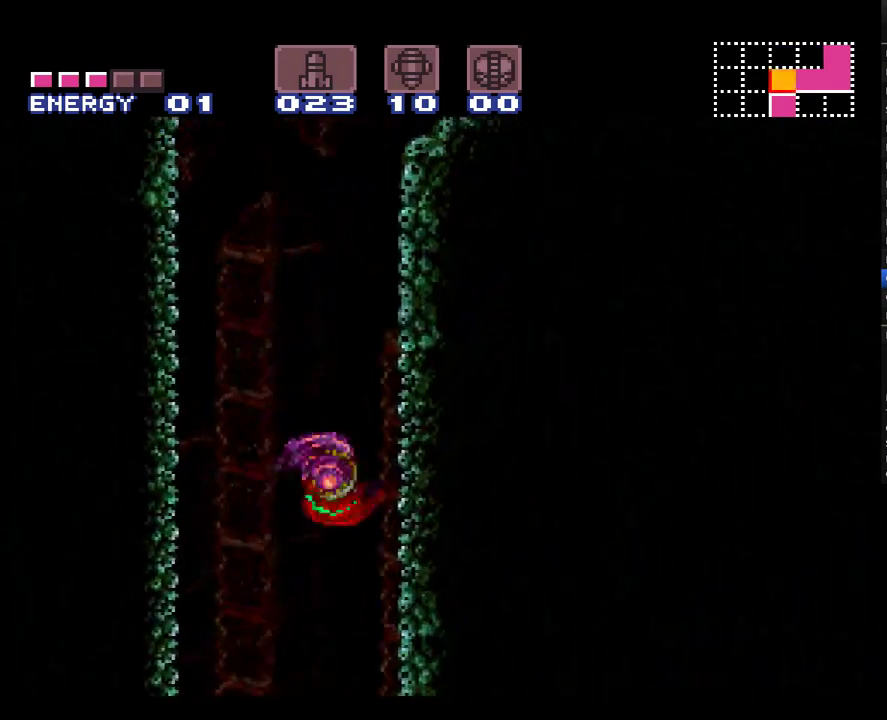
{"buttons": ["A", "B", "DPAD_RIGHT"], "events": [[183, "B", "up"], [183, "DPAD_RIGHT", "up"], [250, "DPAD_LEFT", "down"], [317, "B", "down"], [367, "DPAD_LEFT", "up"], [467, "DPAD_RIGHT", "down"]]}
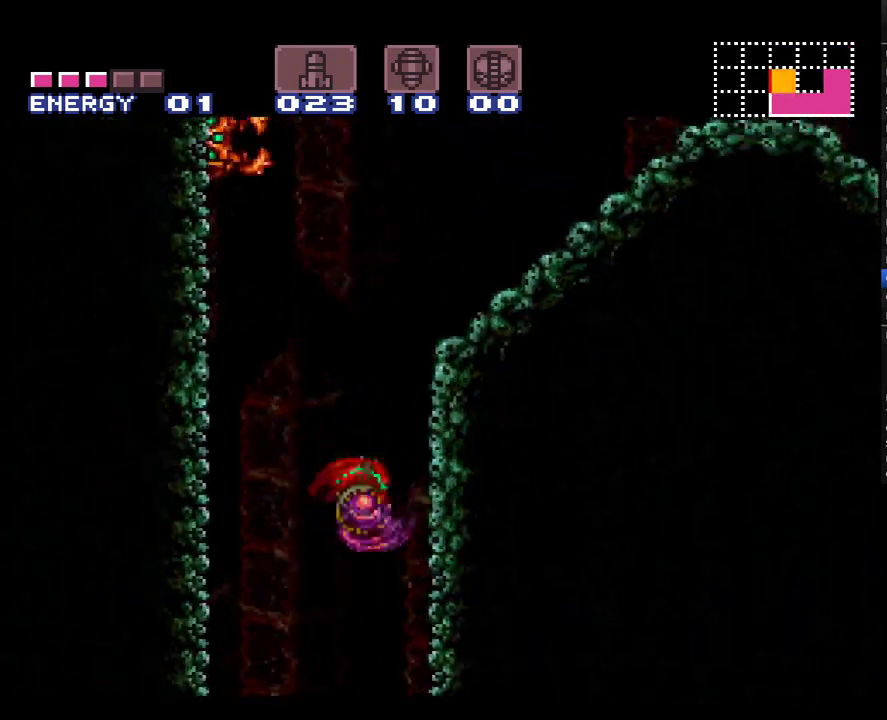
{"buttons": ["A", "L1", "DPAD_RIGHT"], "events": [[400, "B", "up"], [467, "L1", "down"]]}
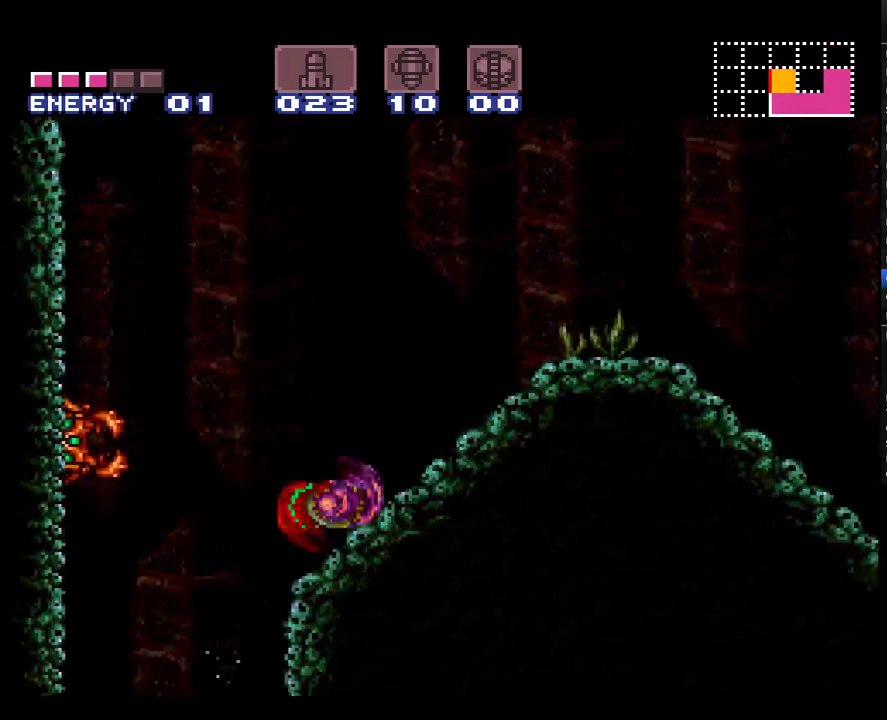
{"buttons": ["A", "B", "DPAD_RIGHT"], "events": [[83, "L1", "up"], [500, "B", "down"]]}
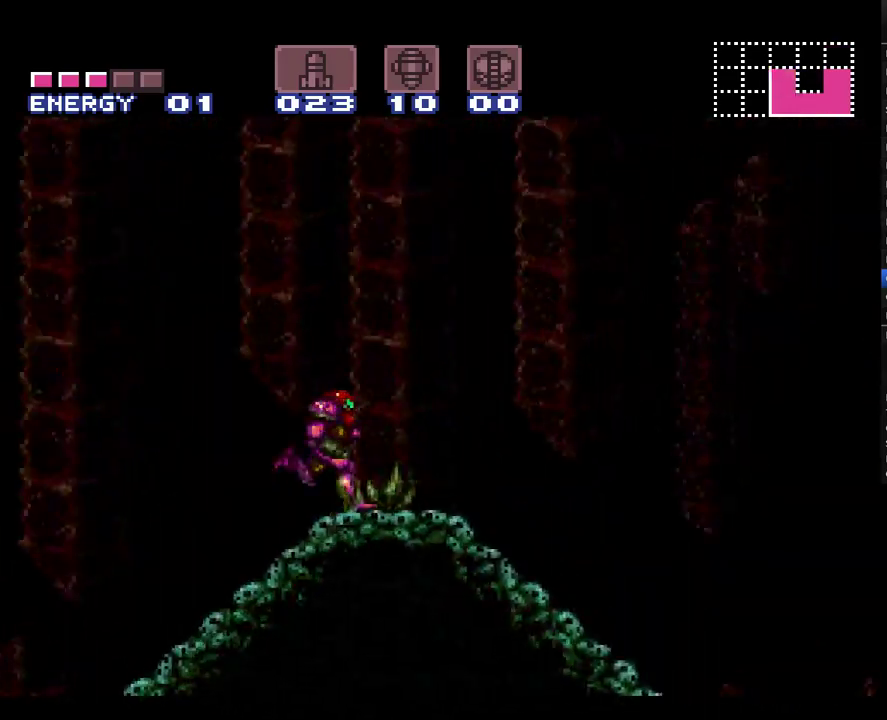
{"buttons": ["A"], "events": [[367, "DPAD_RIGHT", "up"], [417, "B", "up"]]}
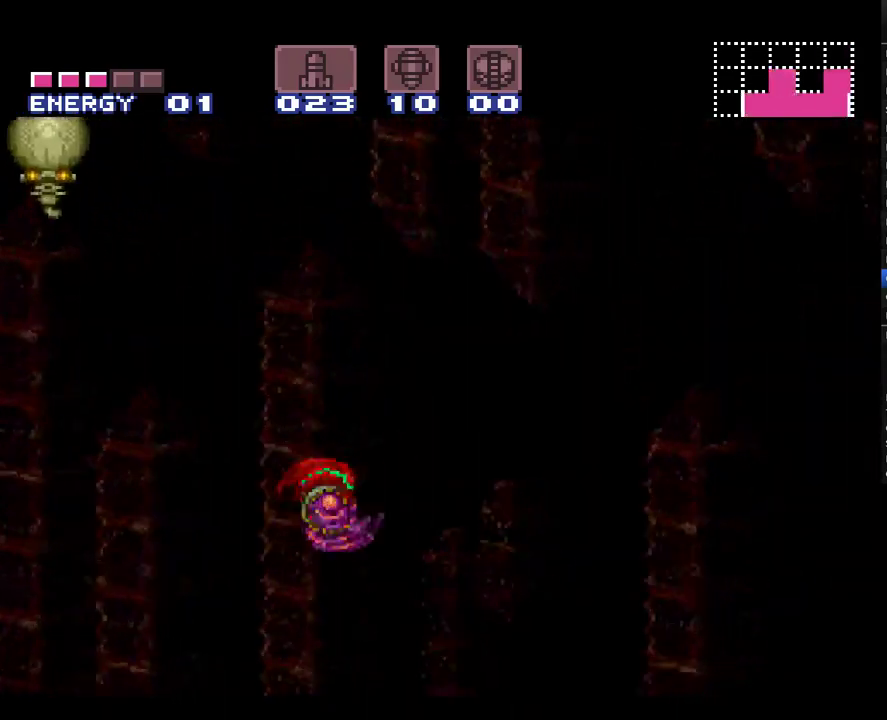
{"buttons": ["A", "B"], "events": [[67, "B", "down"], [183, "DPAD_LEFT", "down"], [350, "DPAD_LEFT", "up"], [400, "B", "up"], [500, "B", "down"]]}
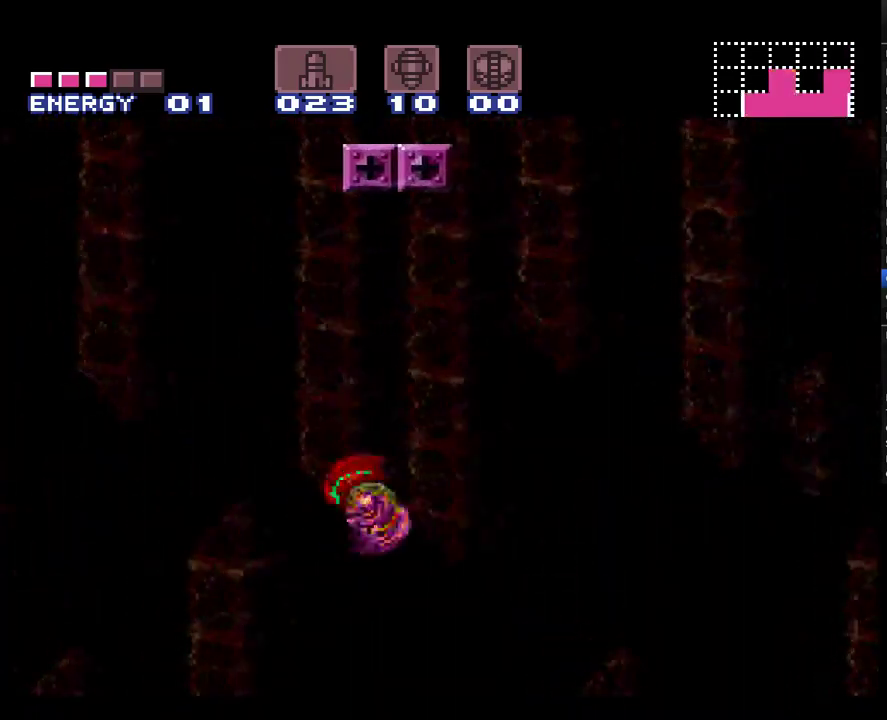
{"buttons": ["A", "B", "DPAD_RIGHT"], "events": [[317, "B", "up"], [417, "DPAD_RIGHT", "down"], [450, "B", "down"]]}
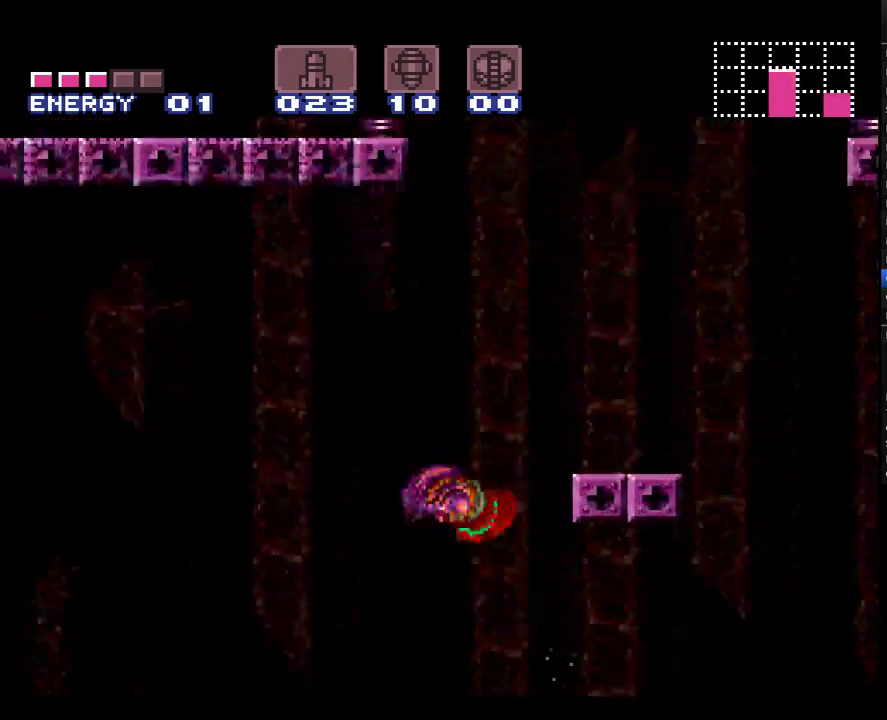
{"buttons": ["A", "DPAD_UP"], "events": [[250, "B", "up"], [333, "DPAD_UP", "down"], [367, "DPAD_RIGHT", "up"], [417, "Y", "down"], [500, "Y", "up"]]}
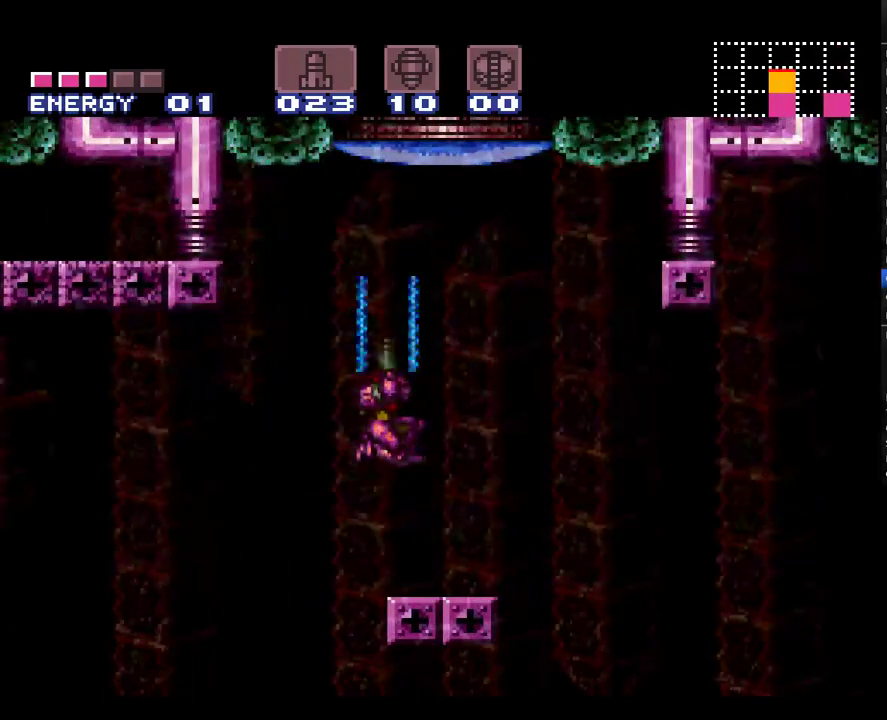
{"buttons": ["A", "B"], "events": [[200, "DPAD_RIGHT", "down"], [250, "DPAD_UP", "up"], [283, "DPAD_RIGHT", "up"], [350, "B", "down"]]}
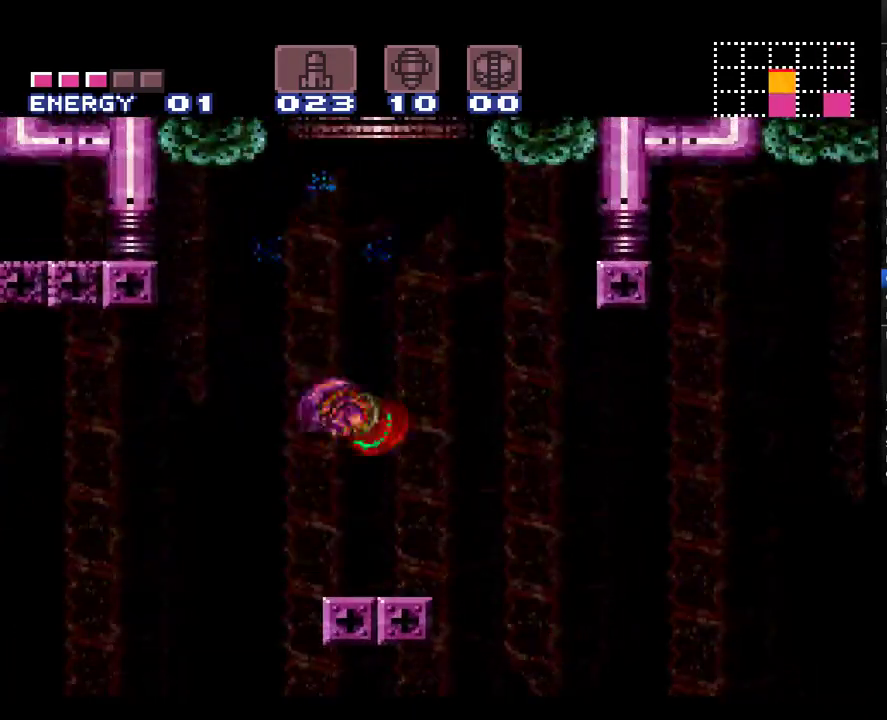
{"buttons": ["A", "B", "DPAD_RIGHT"], "events": [[67, "DPAD_LEFT", "down"], [317, "DPAD_LEFT", "up"], [350, "DPAD_RIGHT", "down"]]}
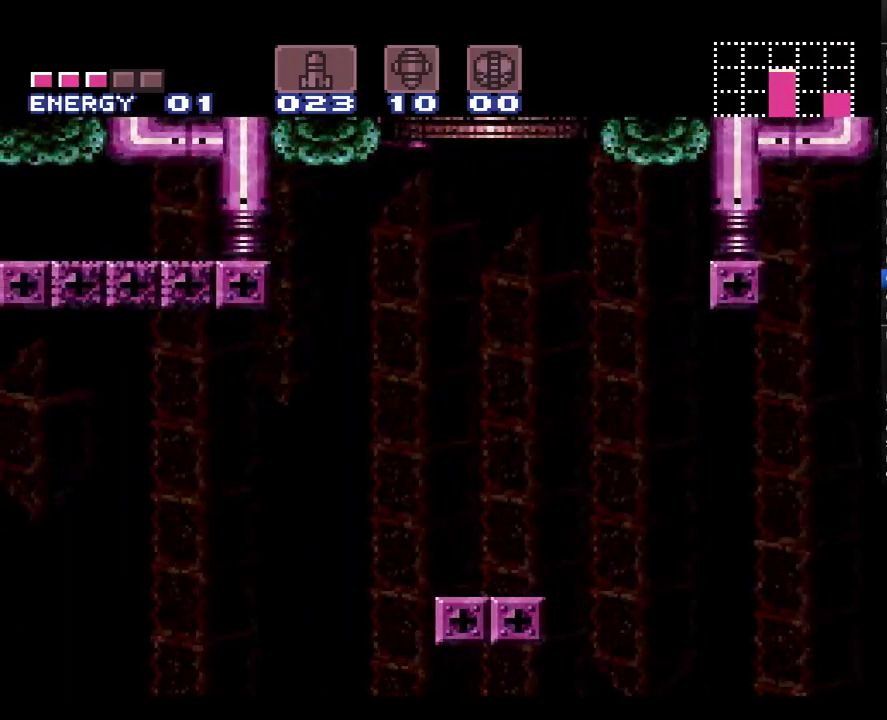
{"buttons": ["A", "B"], "events": [[100, "DPAD_RIGHT", "up"]]}
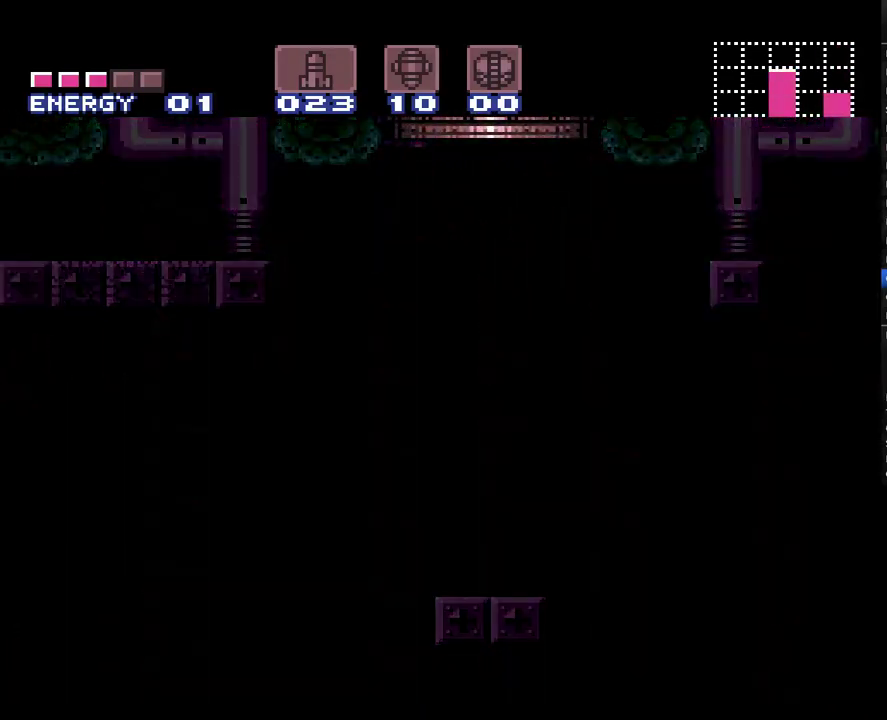
{"buttons": ["A", "DPAD_RIGHT"], "events": [[67, "DPAD_RIGHT", "down"], [117, "B", "up"]]}
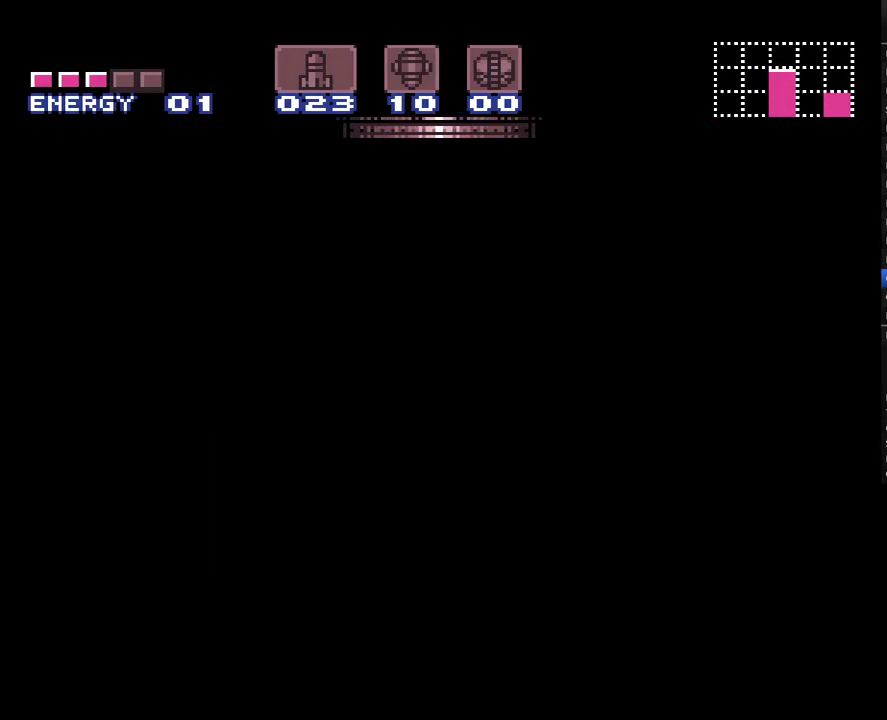
{"buttons": ["A", "DPAD_RIGHT"], "events": []}
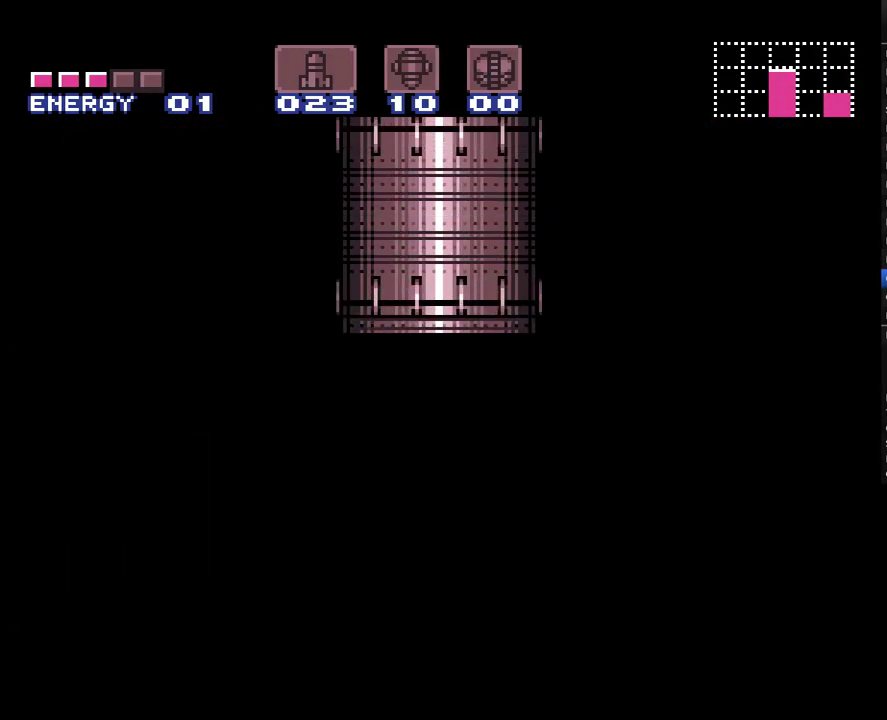
{"buttons": ["A", "DPAD_RIGHT"], "events": []}
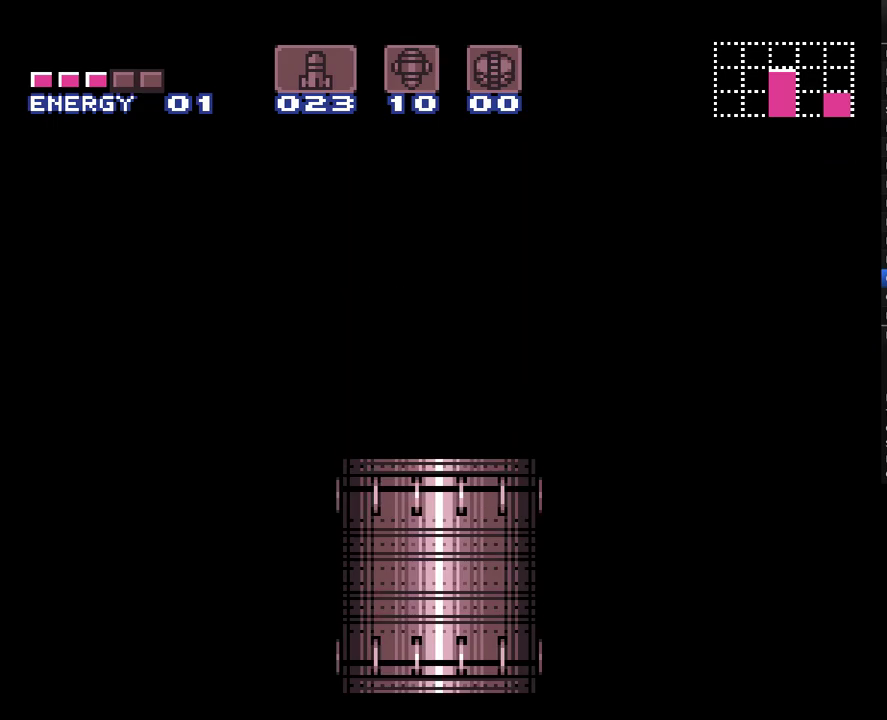
{"buttons": ["A", "DPAD_RIGHT"], "events": []}
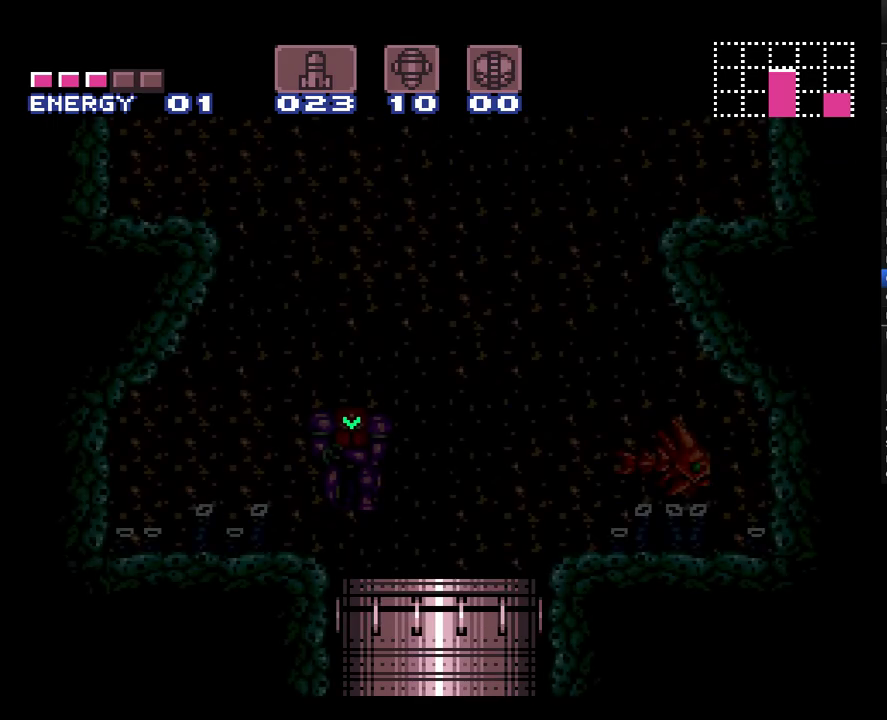
{"buttons": ["A", "DPAD_RIGHT"], "events": []}
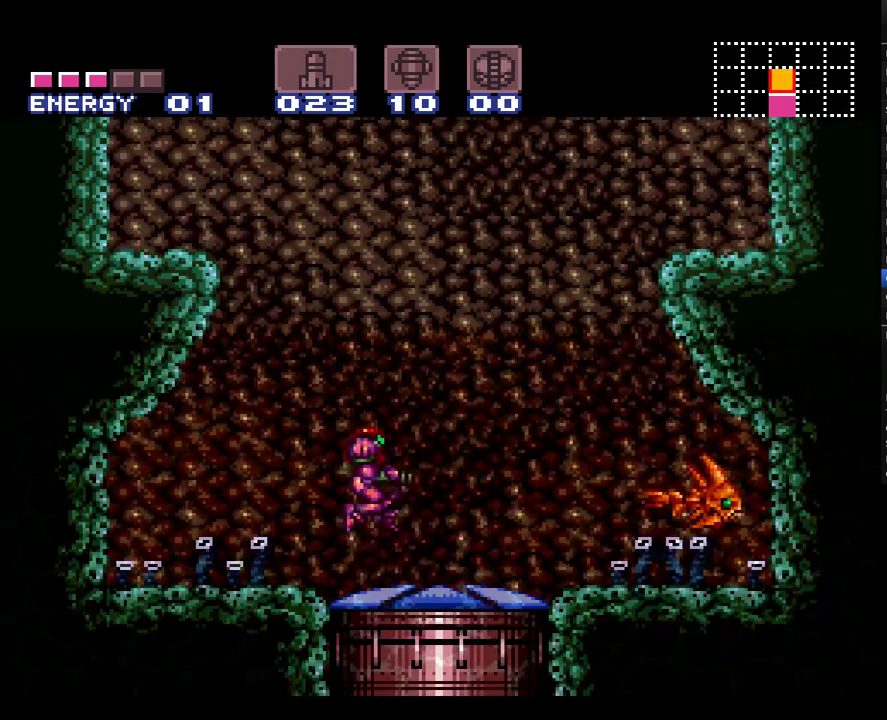
{"buttons": ["A", "B", "DPAD_RIGHT"], "events": [[333, "B", "down"]]}